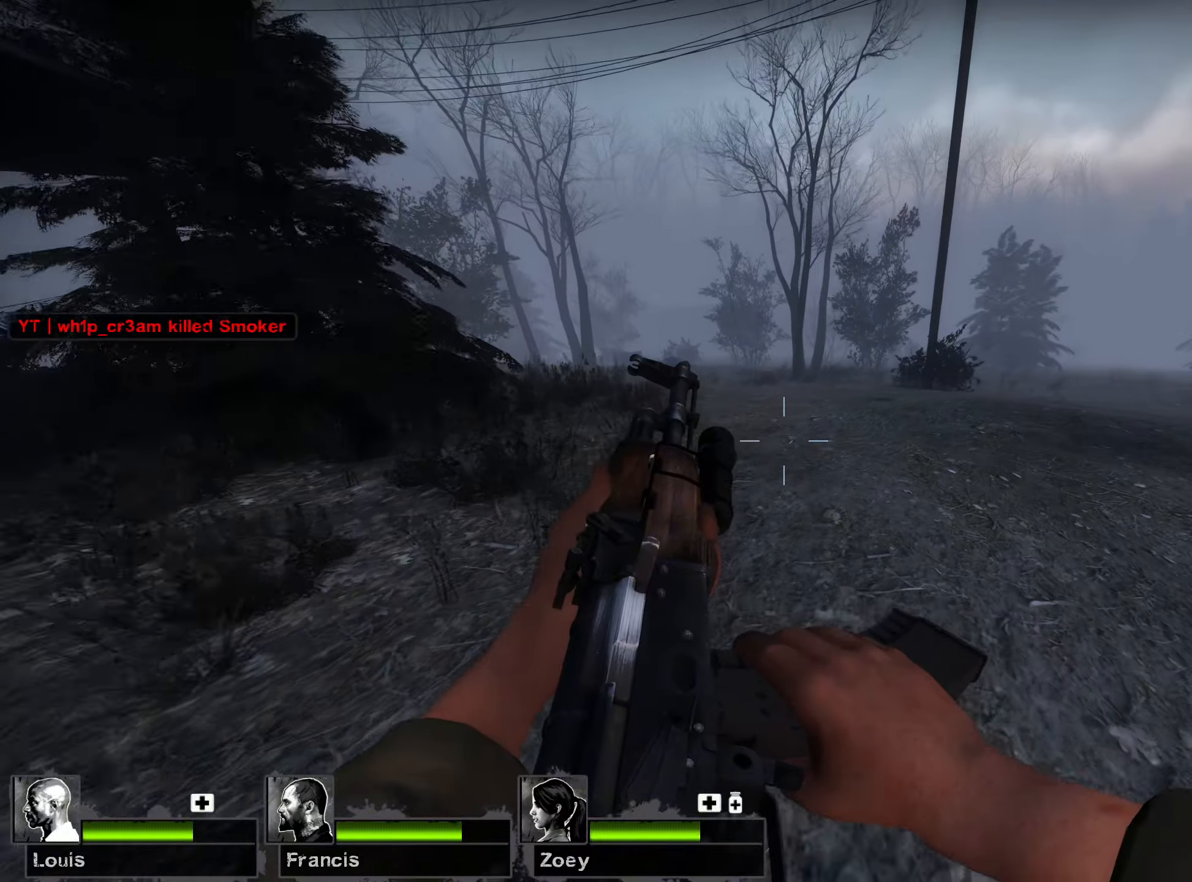
Gameplay with keyboard and mouse; each line is a JSON object with the keys and mouse buttons held at the frame after it. "events" lists presses ("down") and releases ("up") of "1", "2", "3", "4", "5", "a", "alt", "b", "c", "ctrl", "d", "e", "f", "g", "q", "r", "s", "shift", "space", "t", "tab", "v", "w", "x", "z", "mouse_left", "mouse_wheel", "mouse_right", "mouse_mb4" and "mouse_mb5" between this image and that frame as [ms after this image, input, new state], when the widget could be followed in between. "mouse_left", "mouse_wheel", "mouse_right", "mouse_mb4", "mouse_mb5" = the "left", "wheel", "right", "mb4", "mb5" buttons of the "mouse" list. No other keys are recorded. "wheel" means that the mouse wheel is clicked or scrolled. Mouse movement is not recorded.
{"keys": ["w"], "mouse": [], "events": [[484, "d", "up"]]}
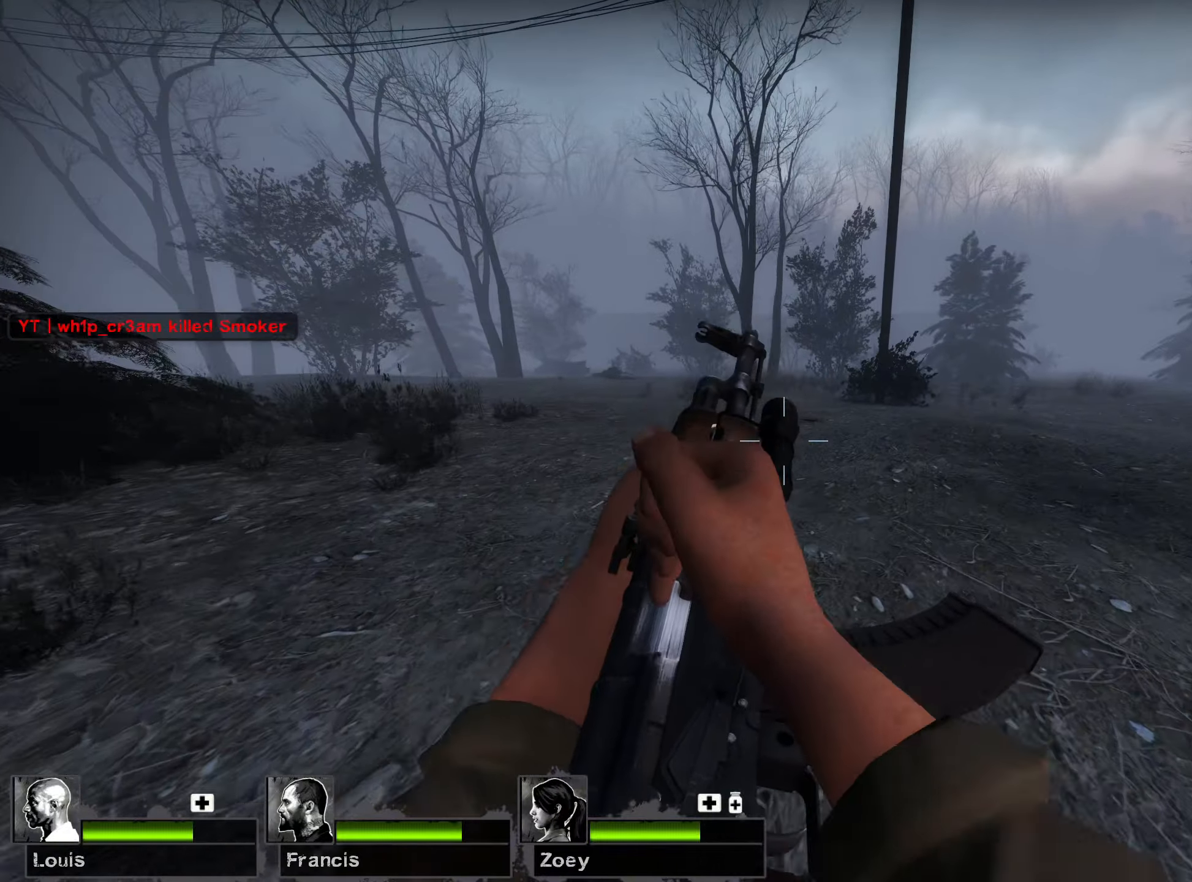
{"keys": ["a", "w"], "mouse": [], "events": [[217, "a", "down"]]}
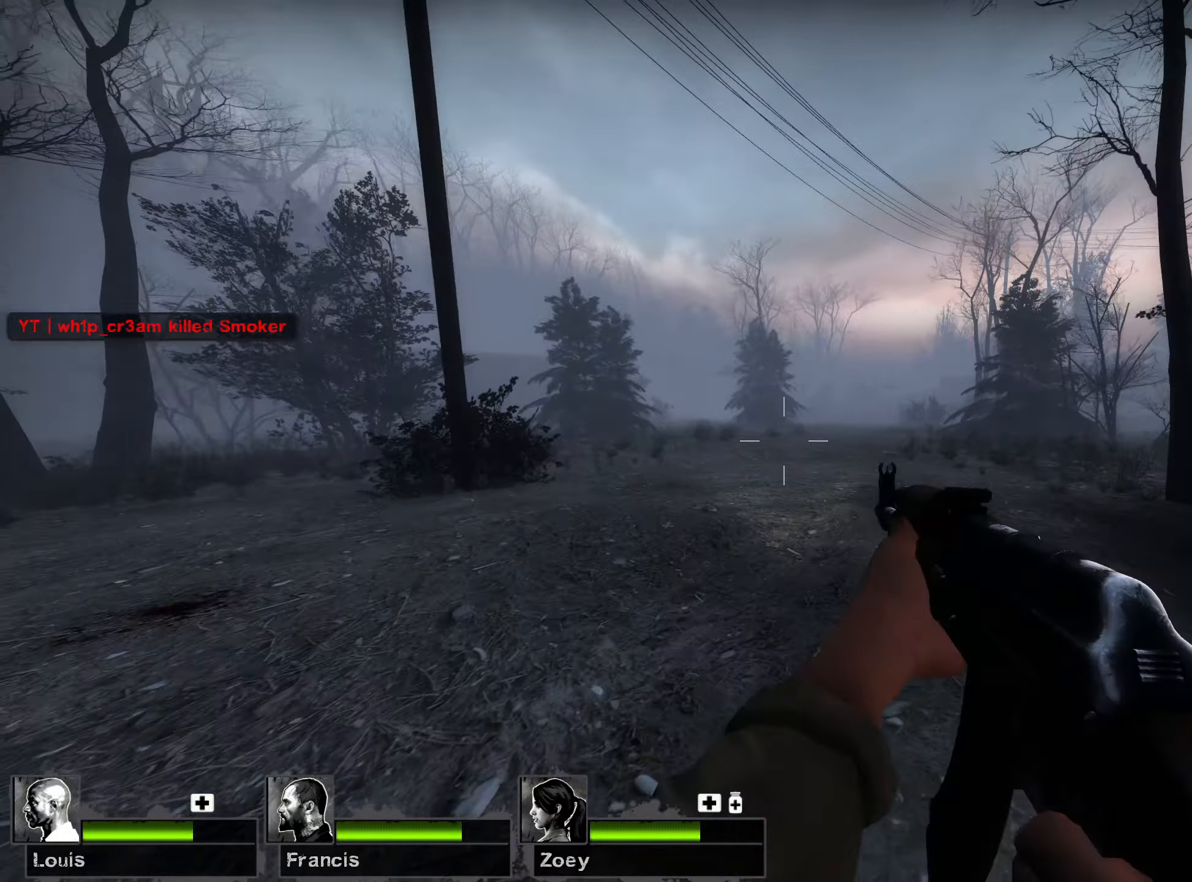
{"keys": ["a", "w"], "mouse": [], "events": []}
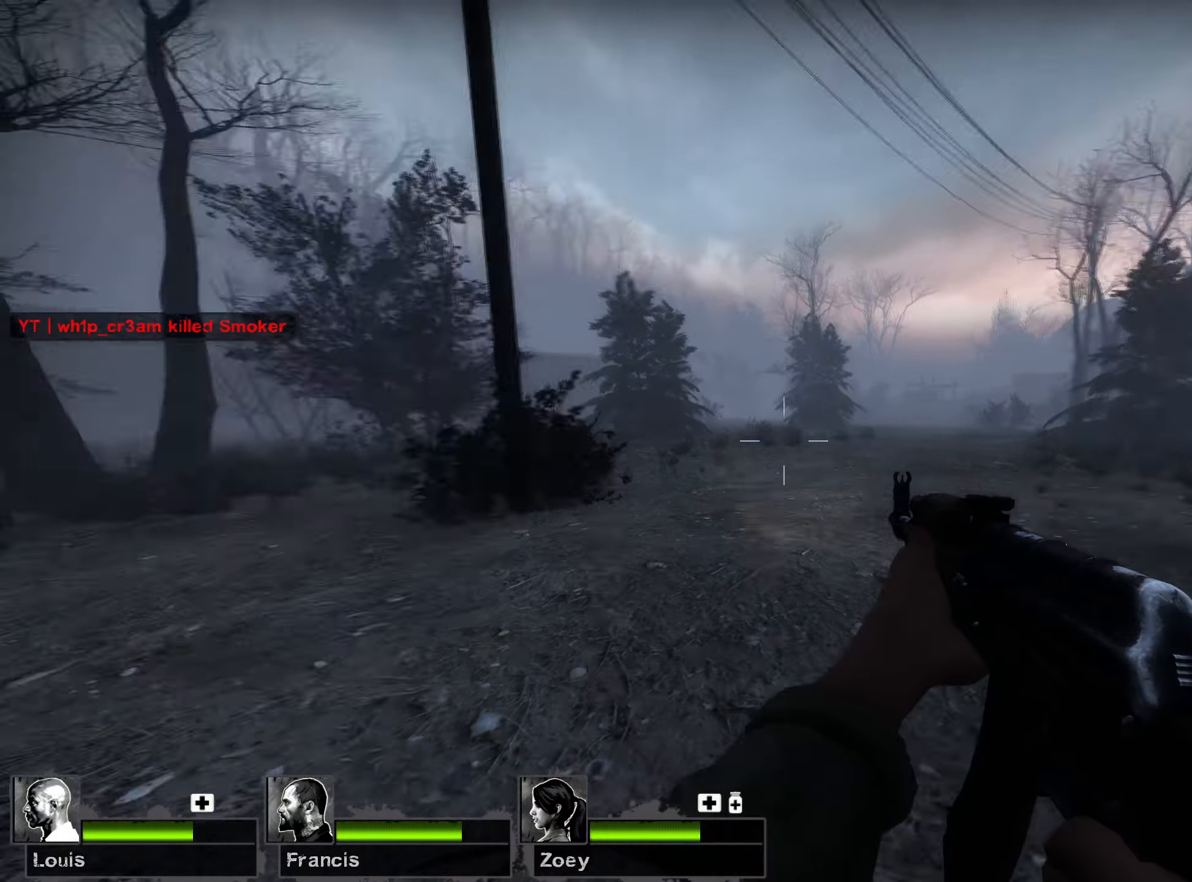
{"keys": ["d", "w"], "mouse": [], "events": [[84, "a", "up"], [100, "d", "down"]]}
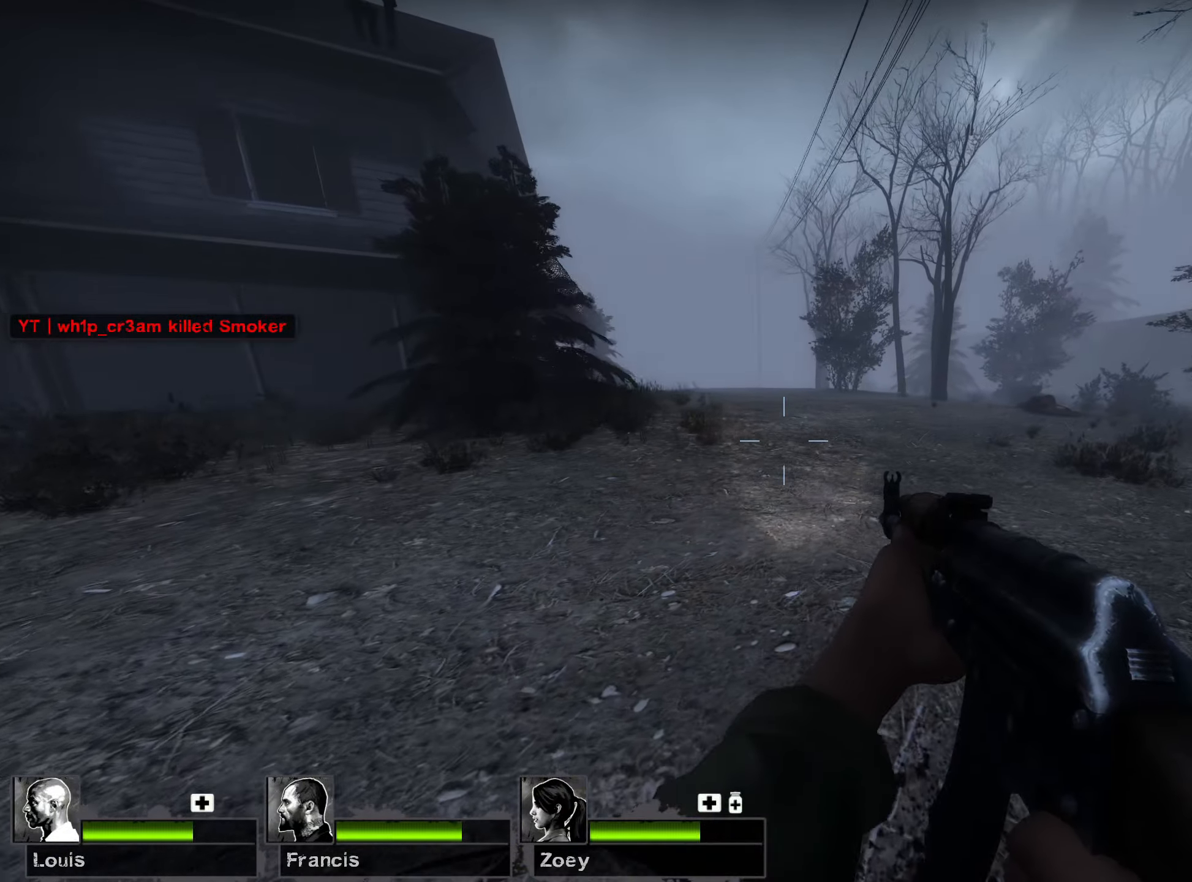
{"keys": ["d", "w"], "mouse": [], "events": []}
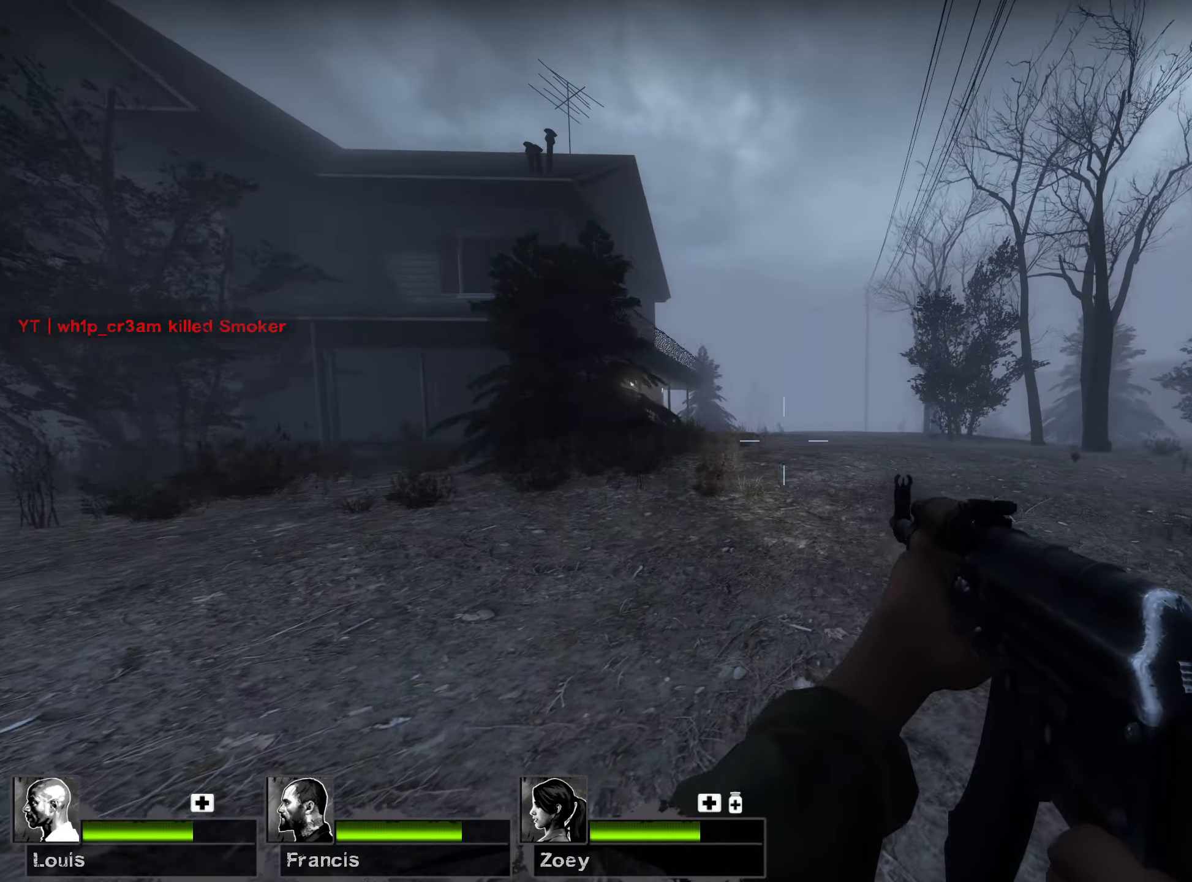
{"keys": ["f", "w"], "mouse": [], "events": [[300, "d", "up"], [467, "f", "down"]]}
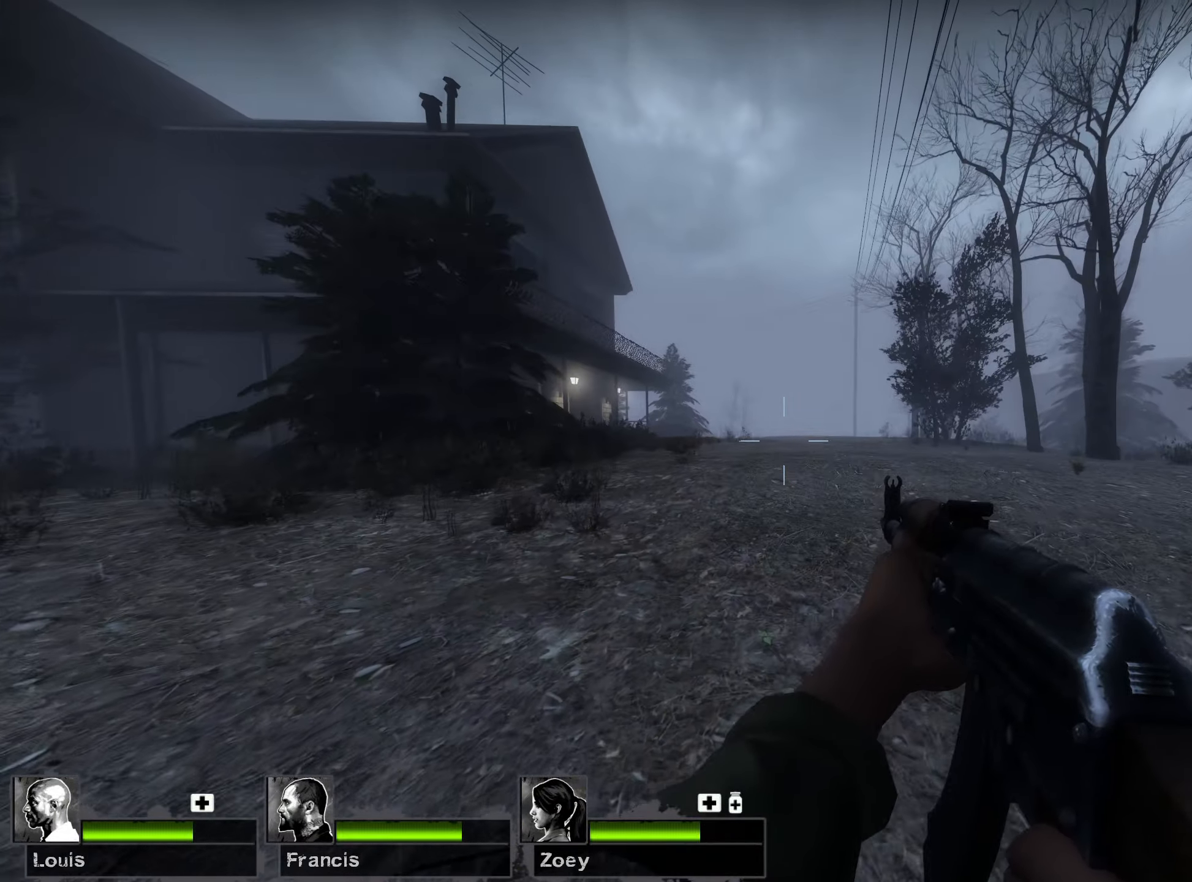
{"keys": ["w"], "mouse": [], "events": [[67, "f", "up"], [150, "f", "down"], [267, "f", "up"], [350, "f", "down"], [467, "f", "up"]]}
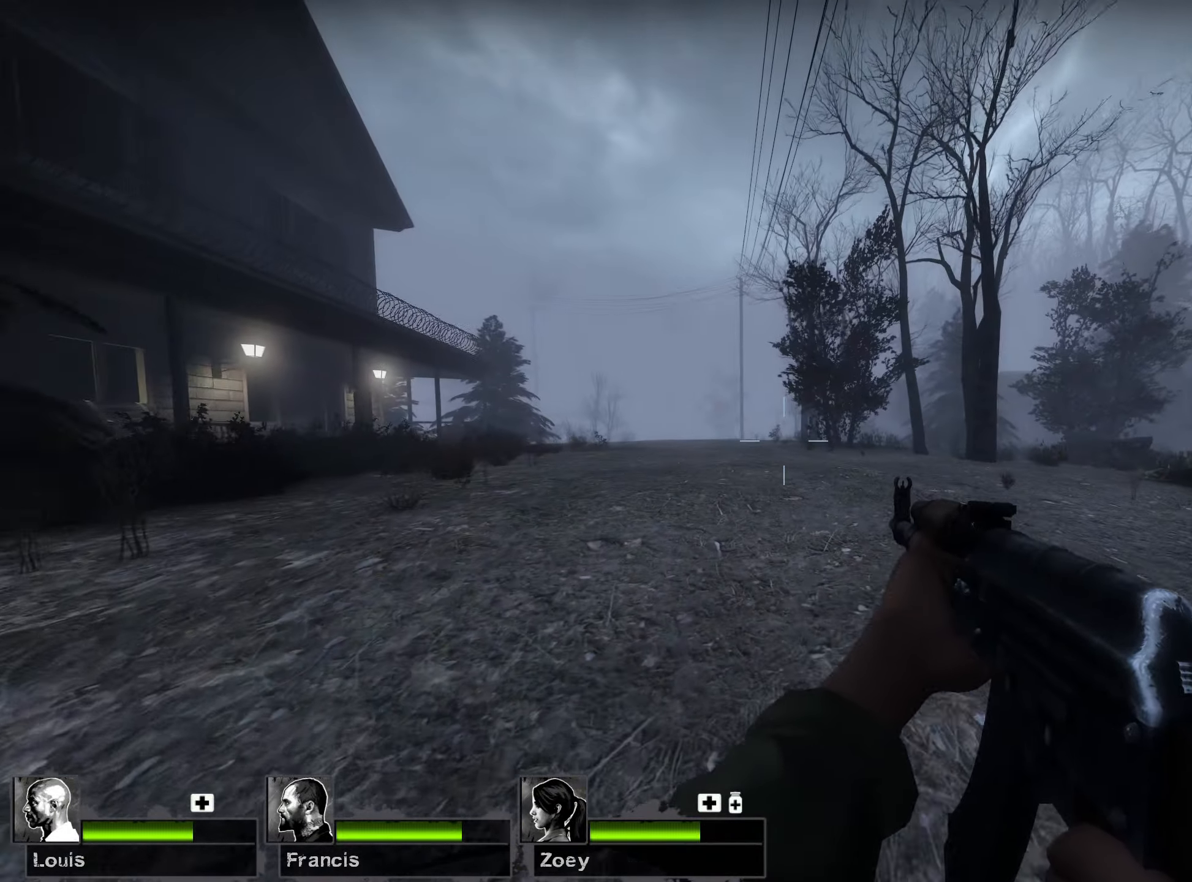
{"keys": ["w"], "mouse": [], "events": [[67, "f", "down"], [200, "f", "up"]]}
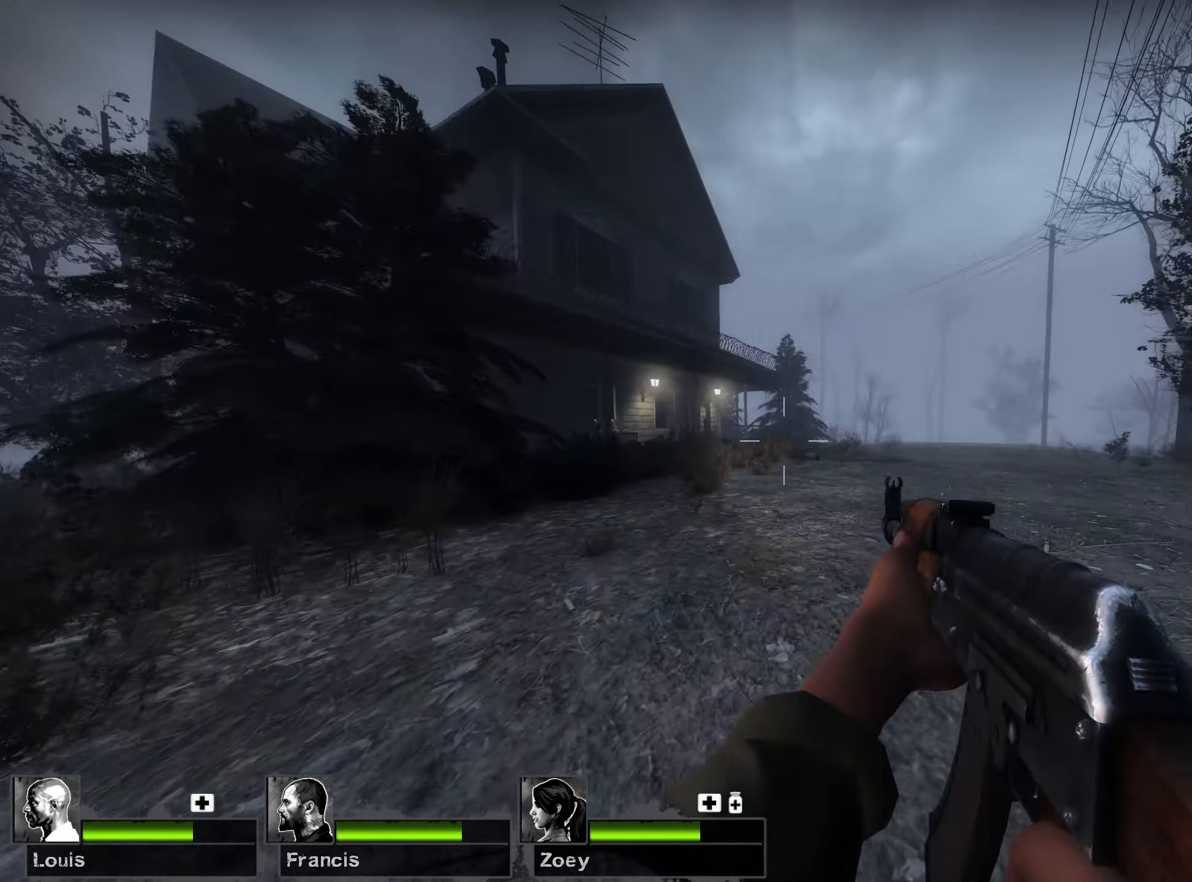
{"keys": ["d"], "mouse": [], "events": [[200, "d", "down"], [367, "w", "up"]]}
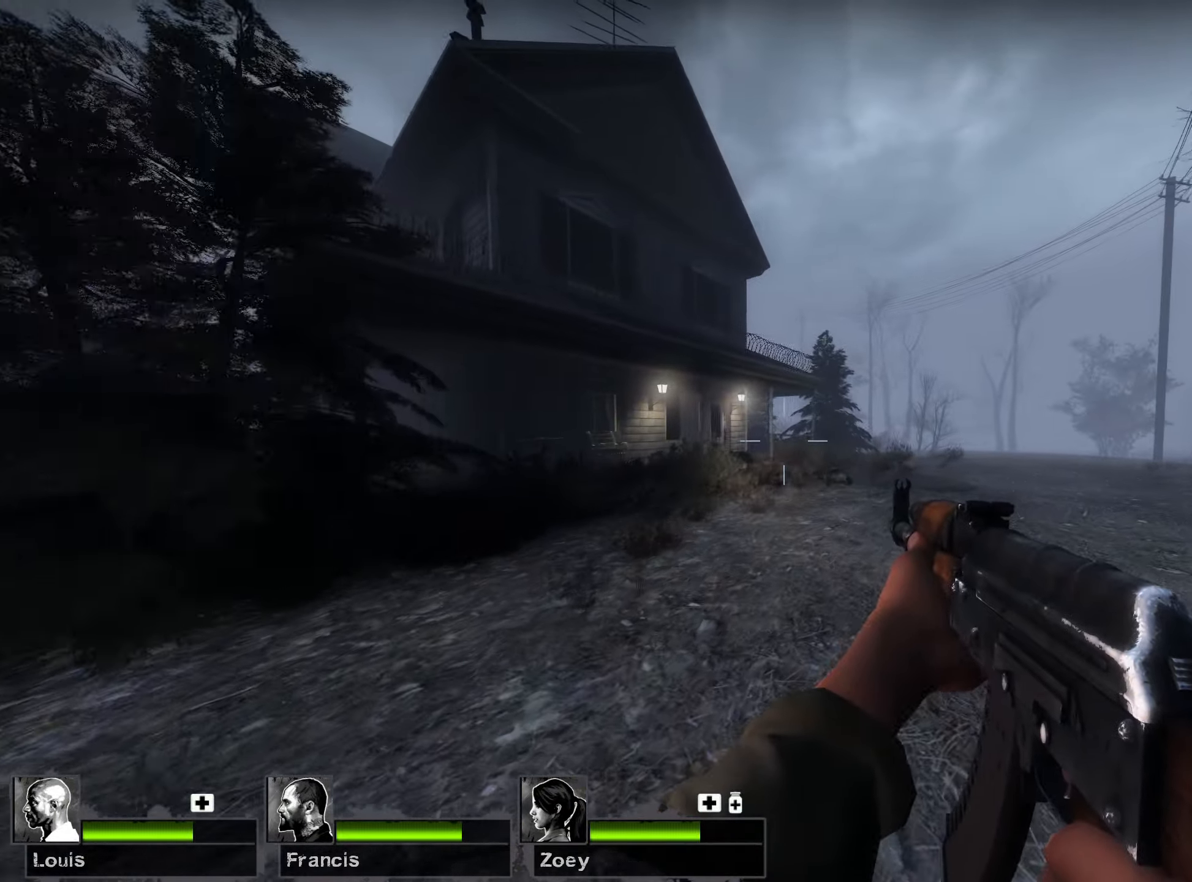
{"keys": ["a", "w"], "mouse": [], "events": [[134, "a", "down"], [184, "d", "up"], [350, "w", "down"]]}
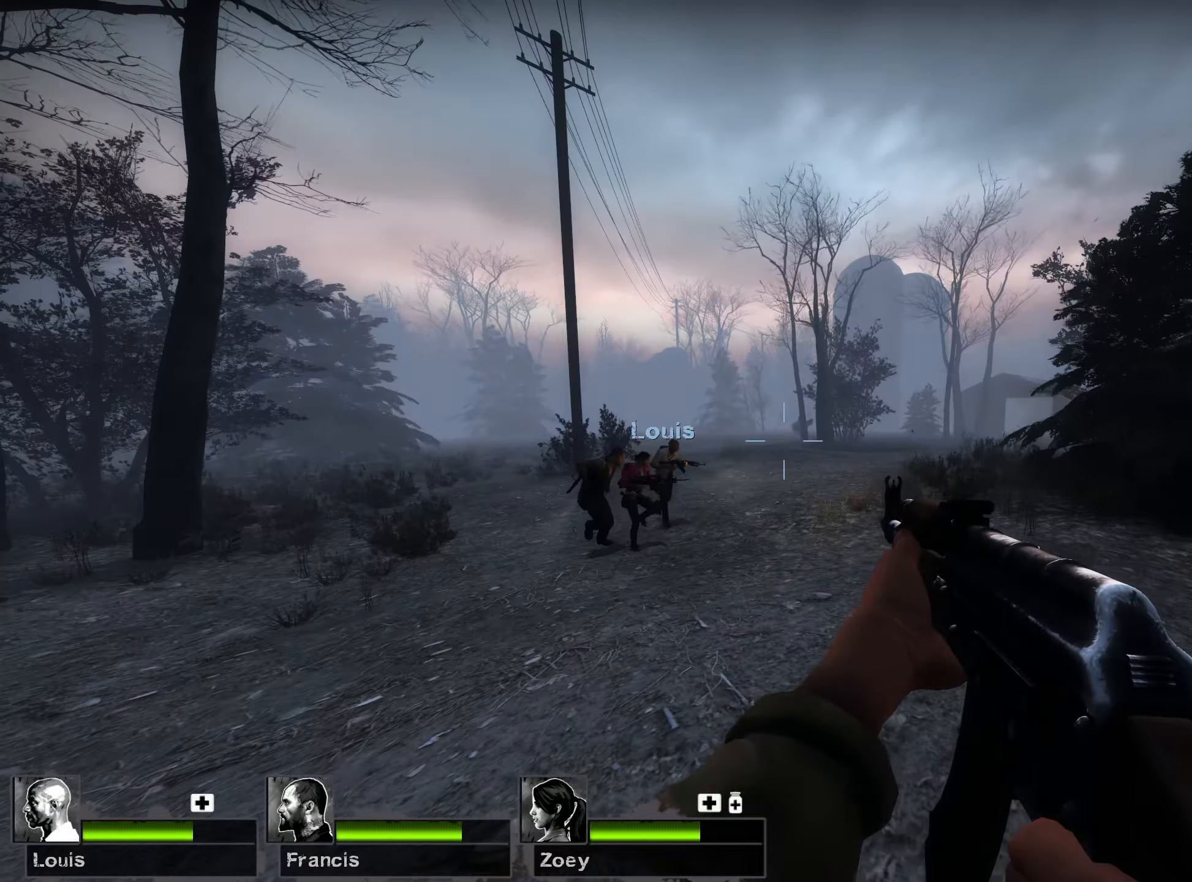
{"keys": ["a", "w"], "mouse": [], "events": []}
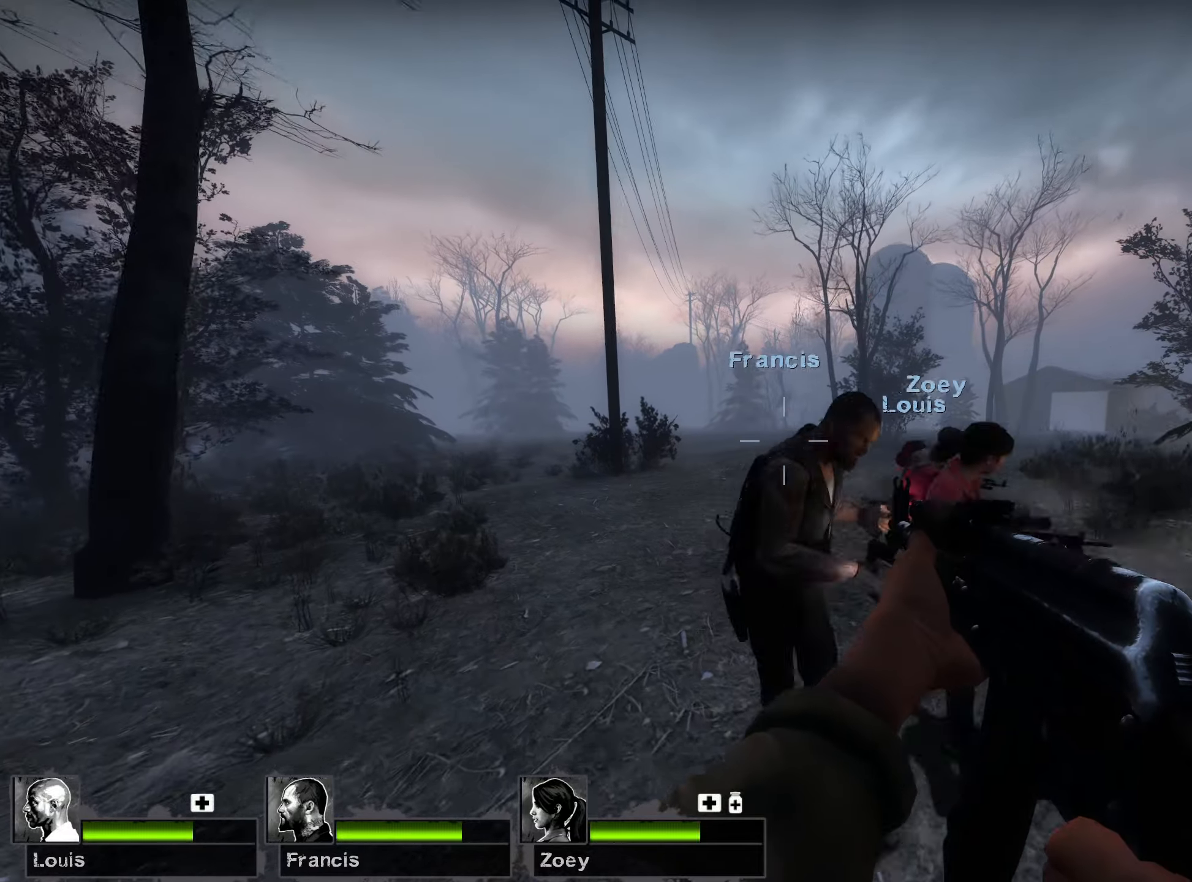
{"keys": ["w"], "mouse": [], "events": [[34, "a", "up"]]}
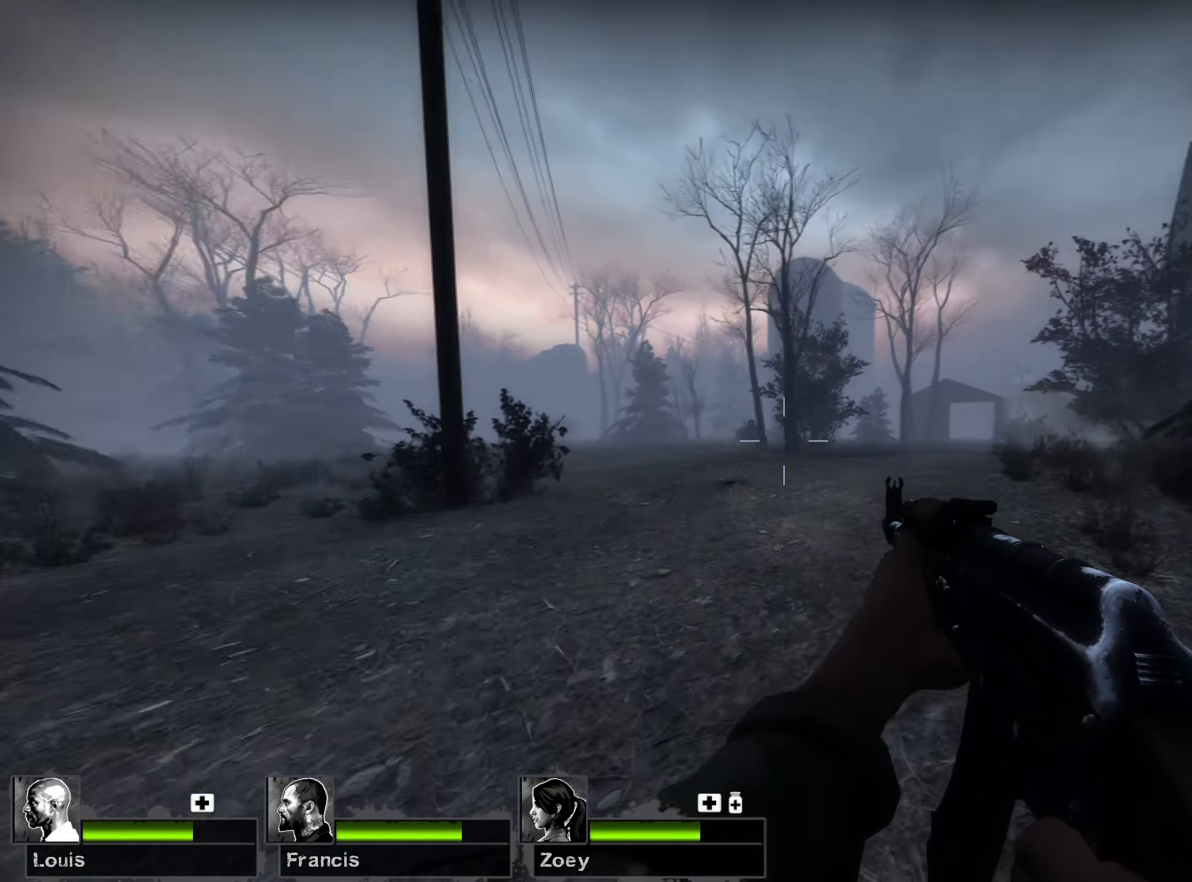
{"keys": ["w"], "mouse": [], "events": [[167, "a", "down"], [284, "a", "up"]]}
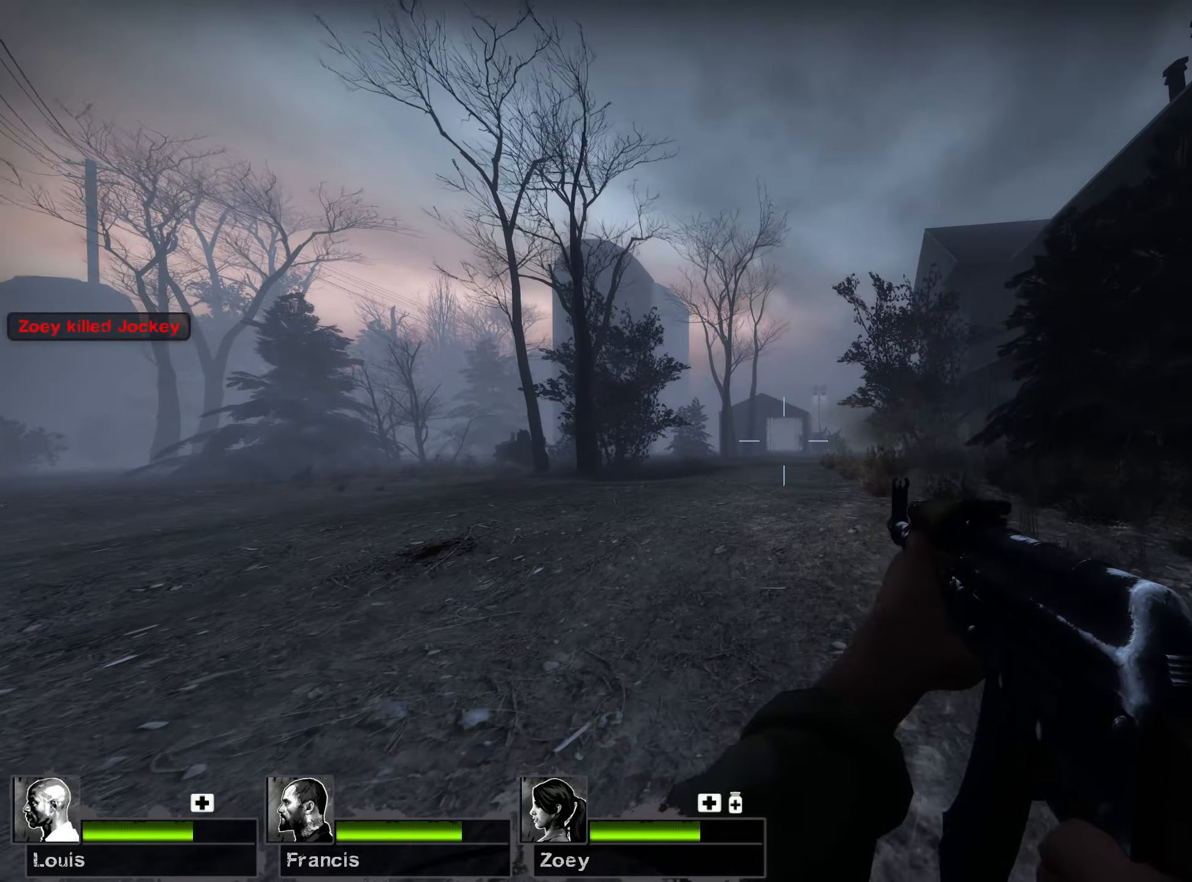
{"keys": ["d", "w"], "mouse": [], "events": [[167, "d", "down"]]}
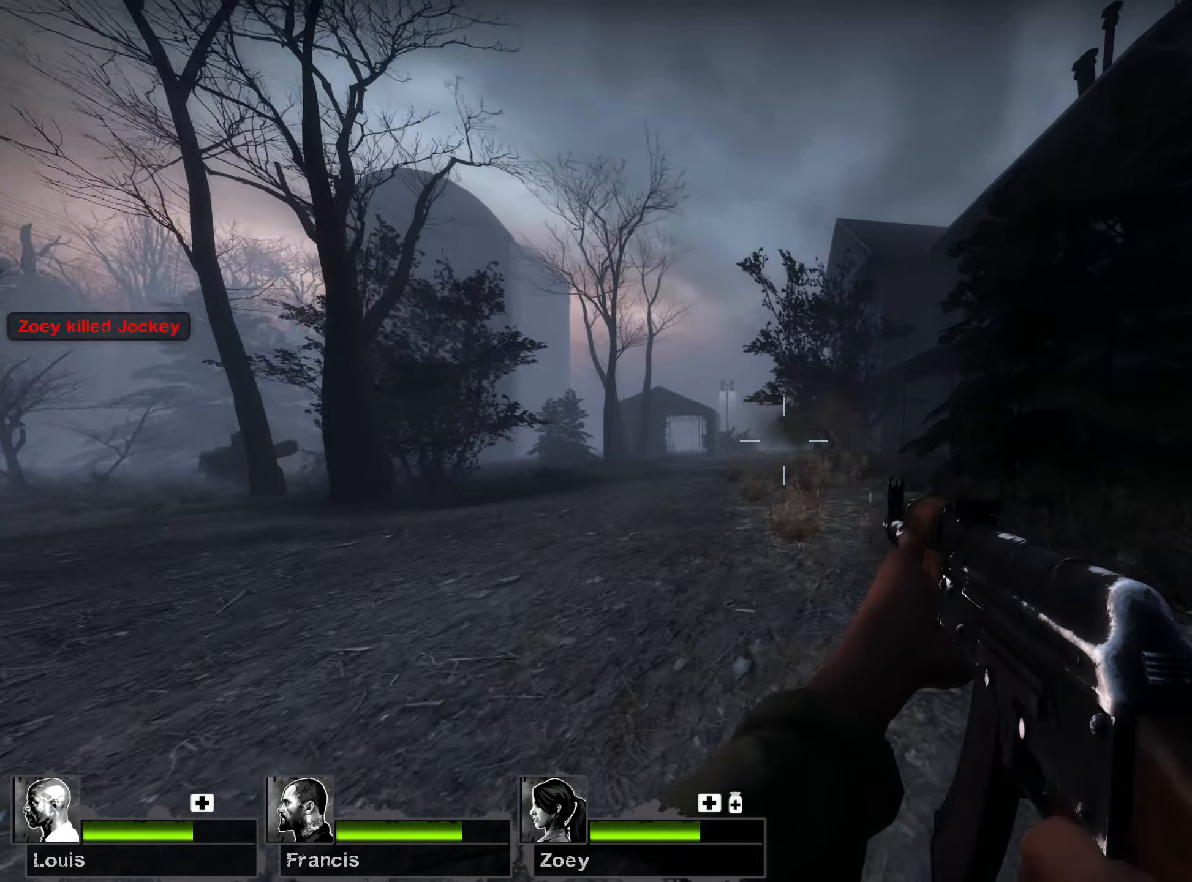
{"keys": ["d", "w"], "mouse": [], "events": [[134, "w", "up"], [284, "w", "down"]]}
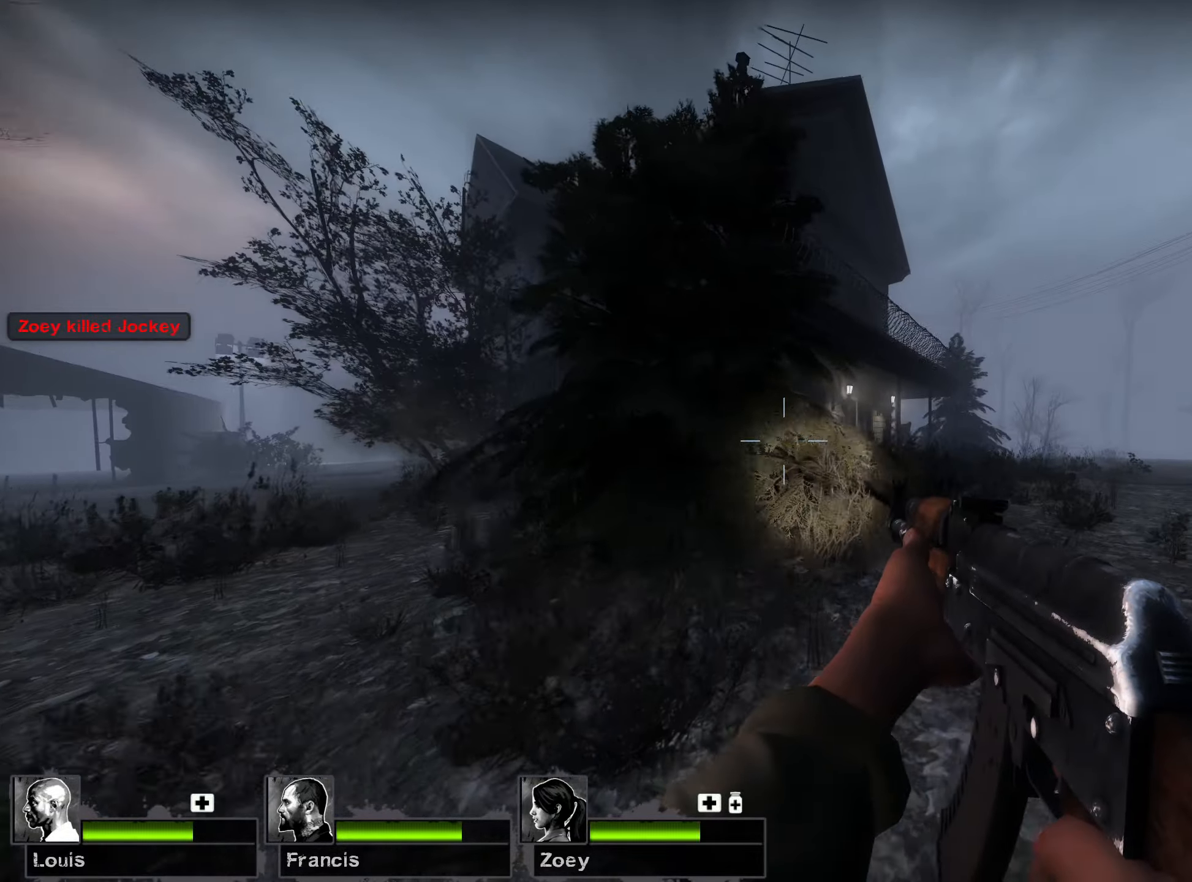
{"keys": ["d", "w"], "mouse": [], "events": []}
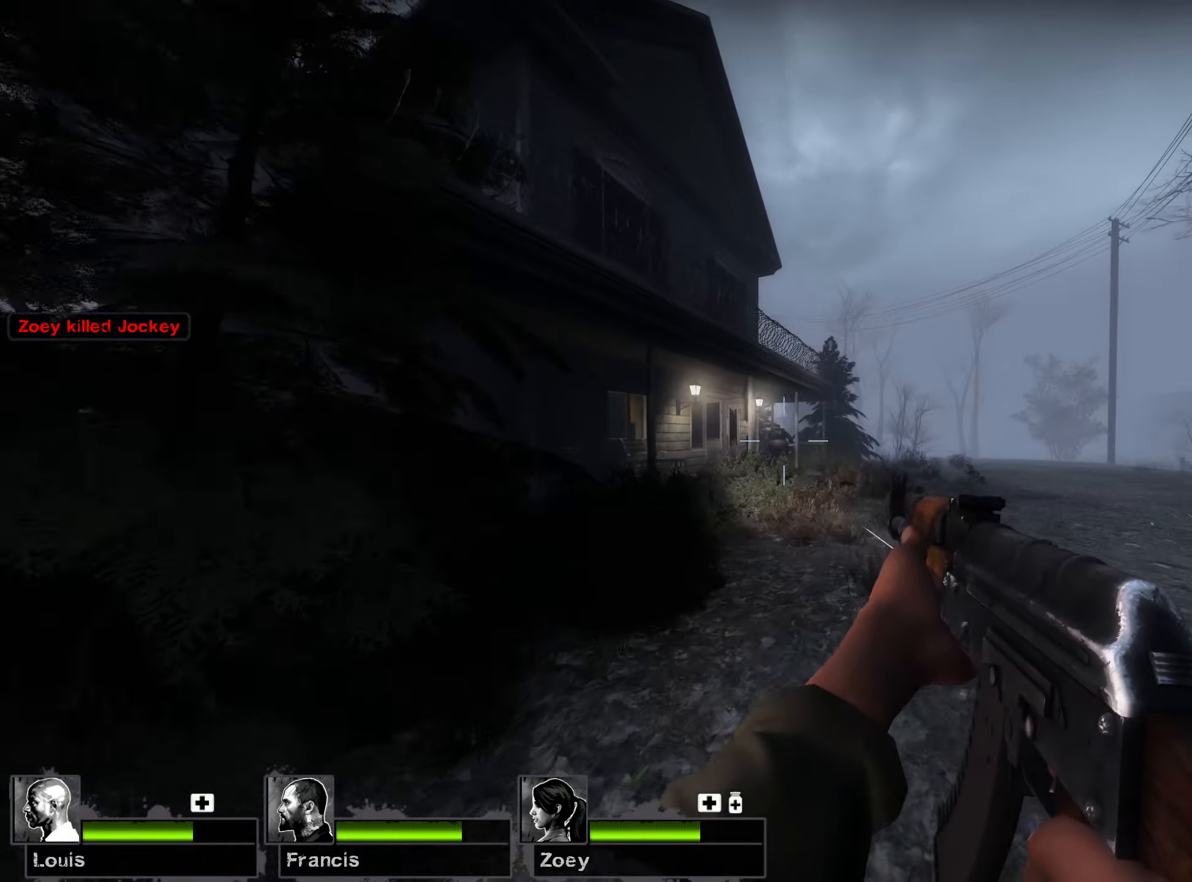
{"keys": ["d"], "mouse": [], "events": [[17, "w", "up"], [34, "d", "up"], [34, "mouse_left", "down"], [417, "d", "down"], [417, "mouse_left", "up"]]}
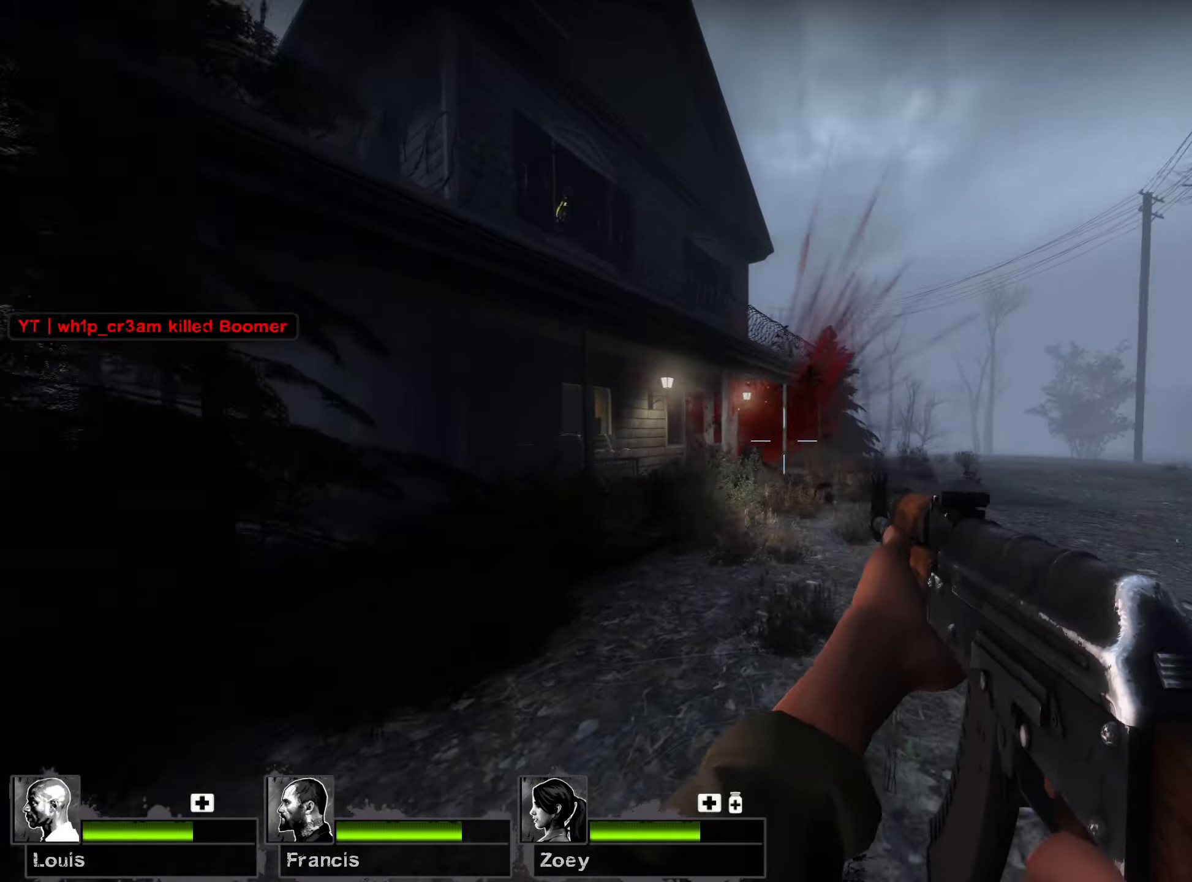
{"keys": ["d"], "mouse": [], "events": [[34, "w", "down"], [367, "w", "up"]]}
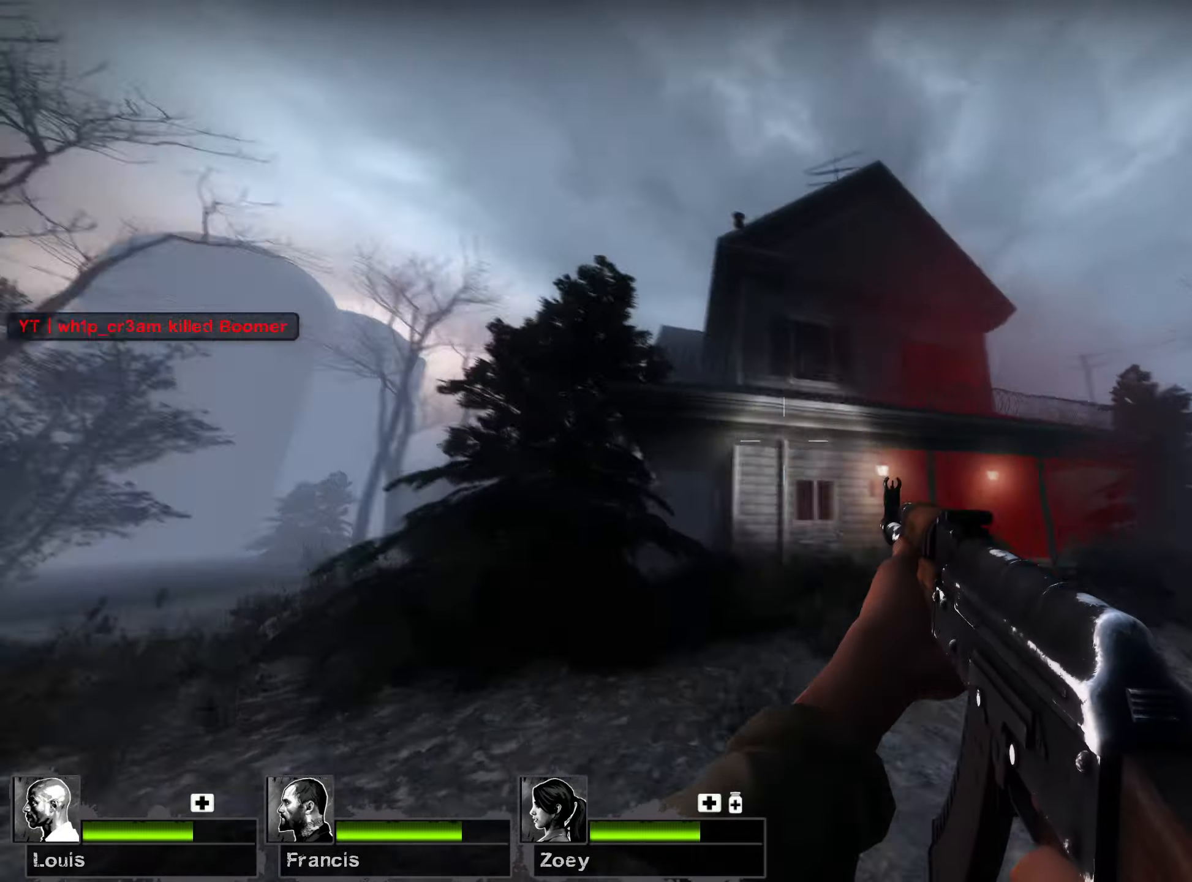
{"keys": [], "mouse": ["left"], "events": [[167, "d", "up"], [400, "mouse_left", "down"]]}
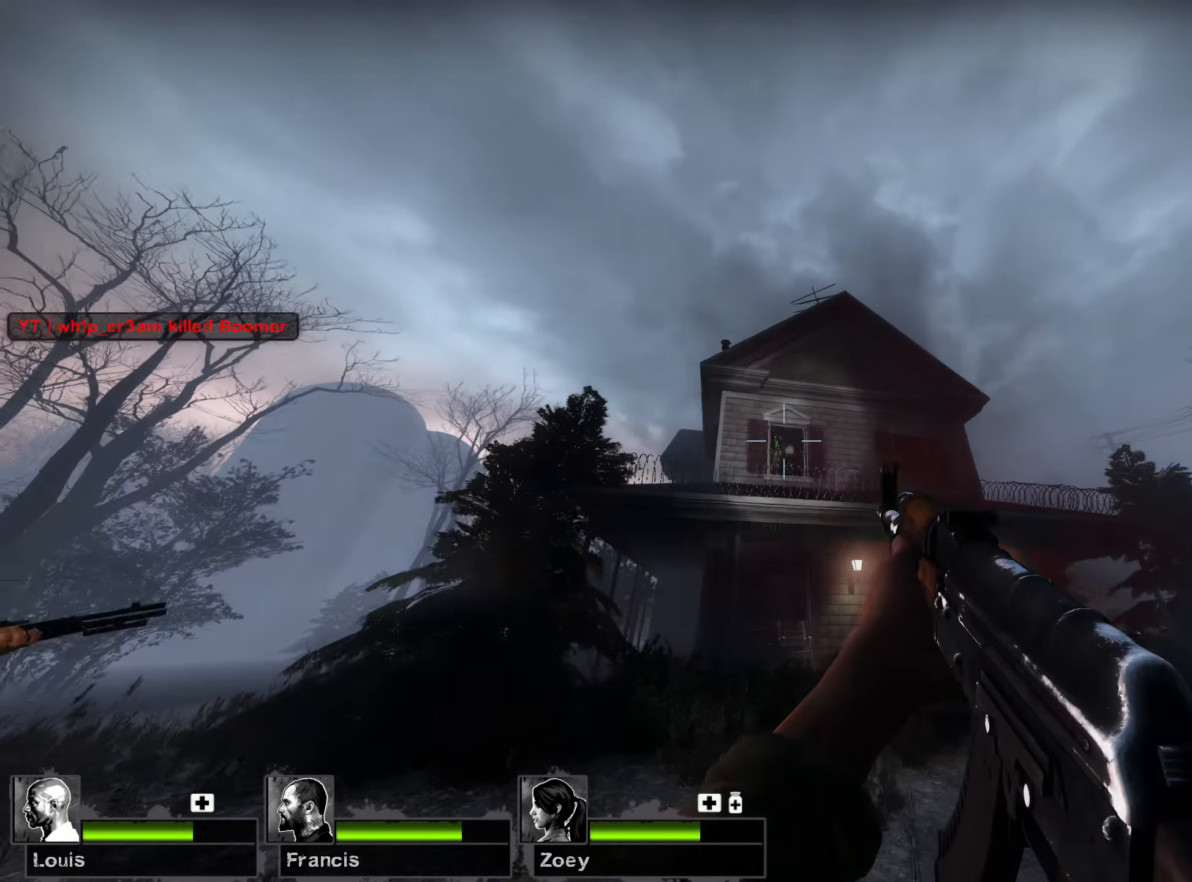
{"keys": [], "mouse": ["left"], "events": []}
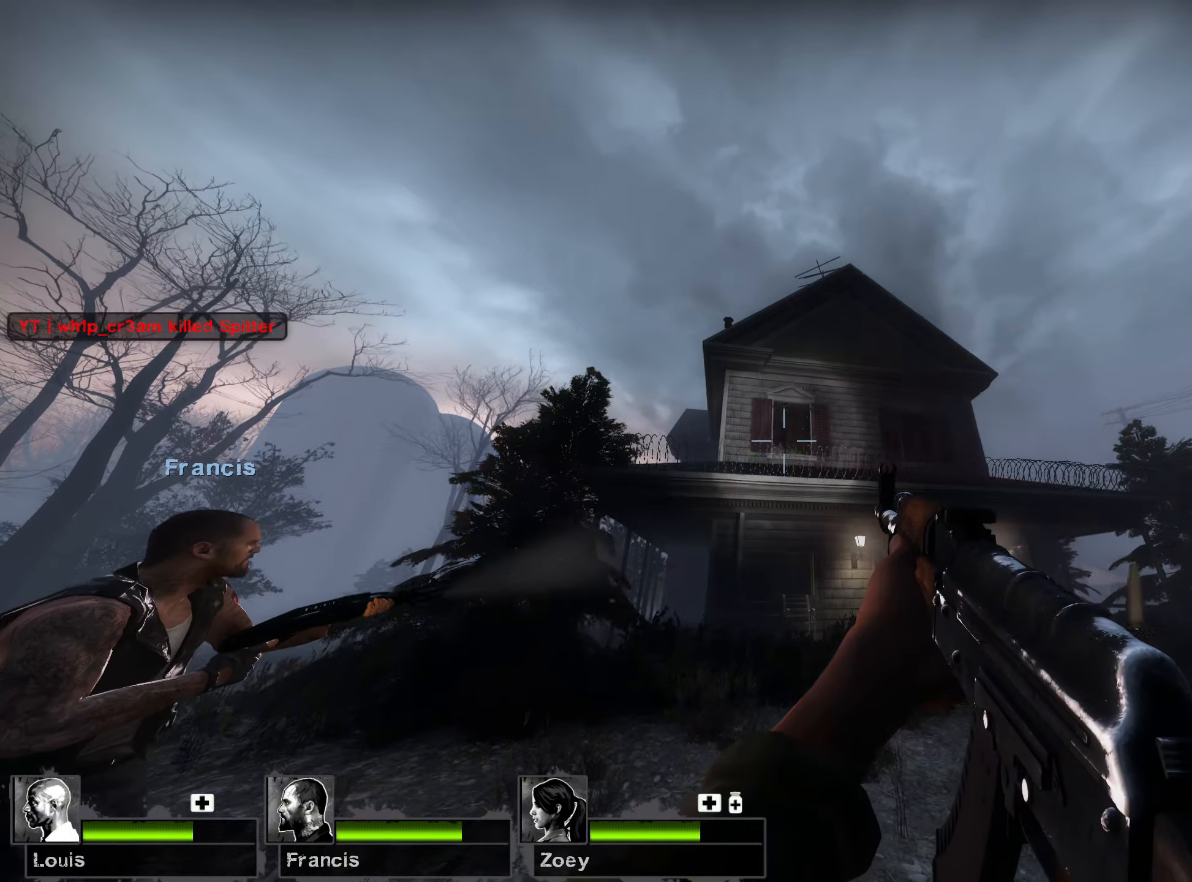
{"keys": ["r"], "mouse": [], "events": [[434, "mouse_left", "up"], [450, "r", "down"]]}
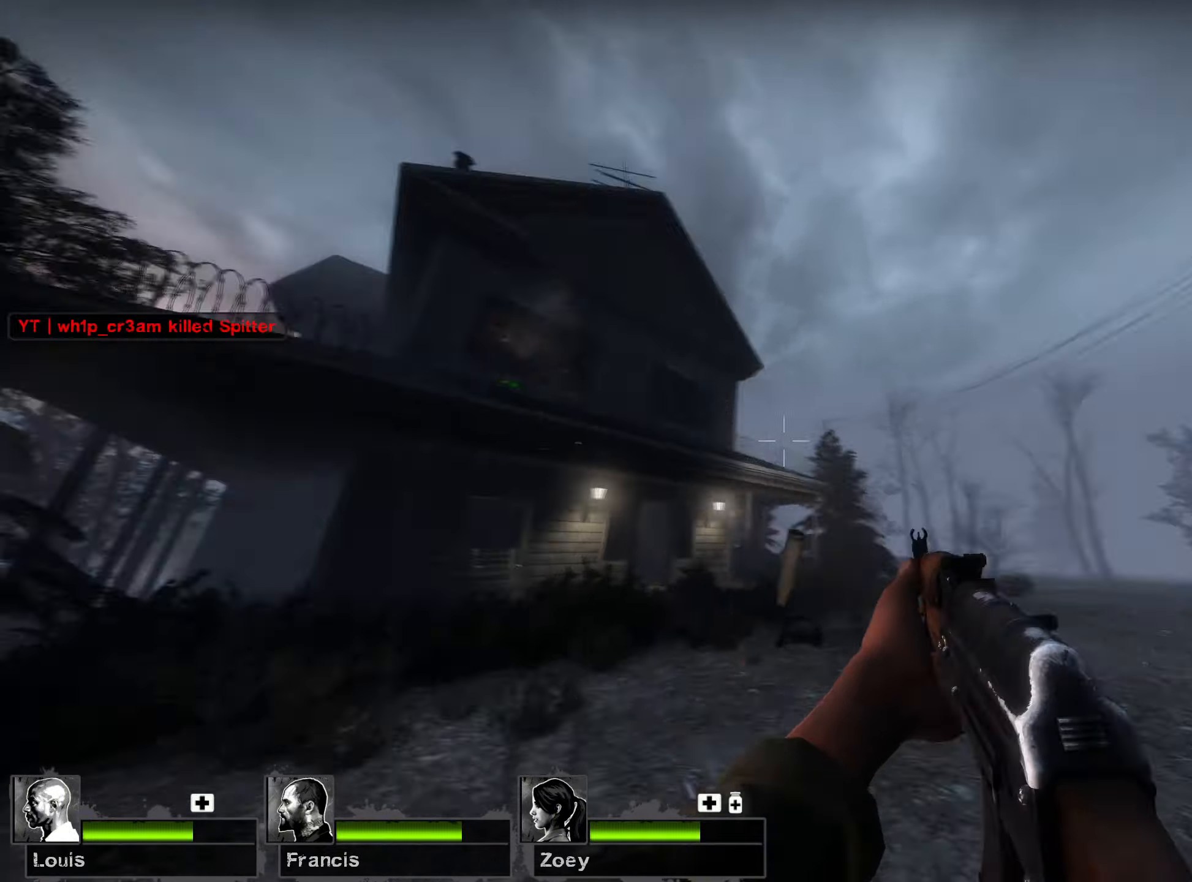
{"keys": ["d", "w"], "mouse": [], "events": [[17, "w", "down"], [84, "r", "up"], [250, "d", "down"]]}
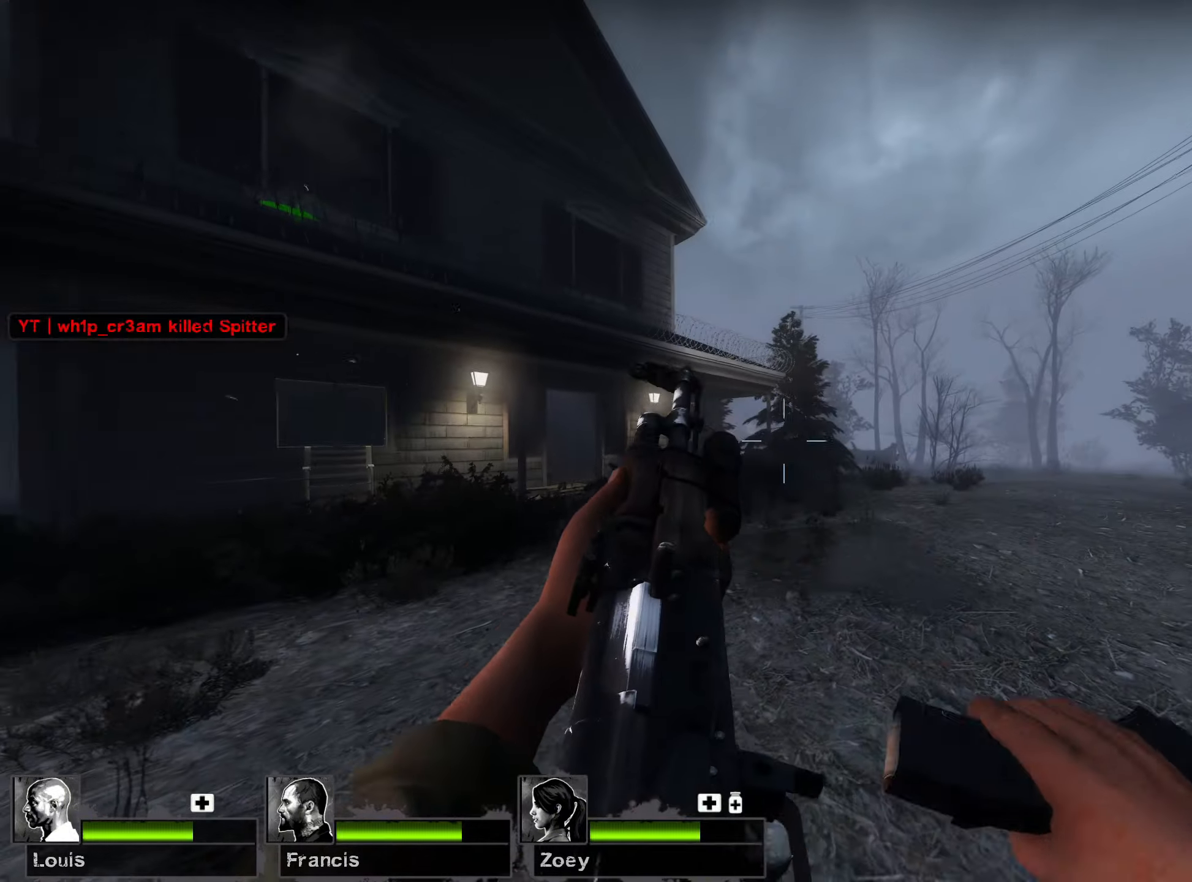
{"keys": ["d", "w"], "mouse": [], "events": [[84, "w", "up"], [234, "w", "down"]]}
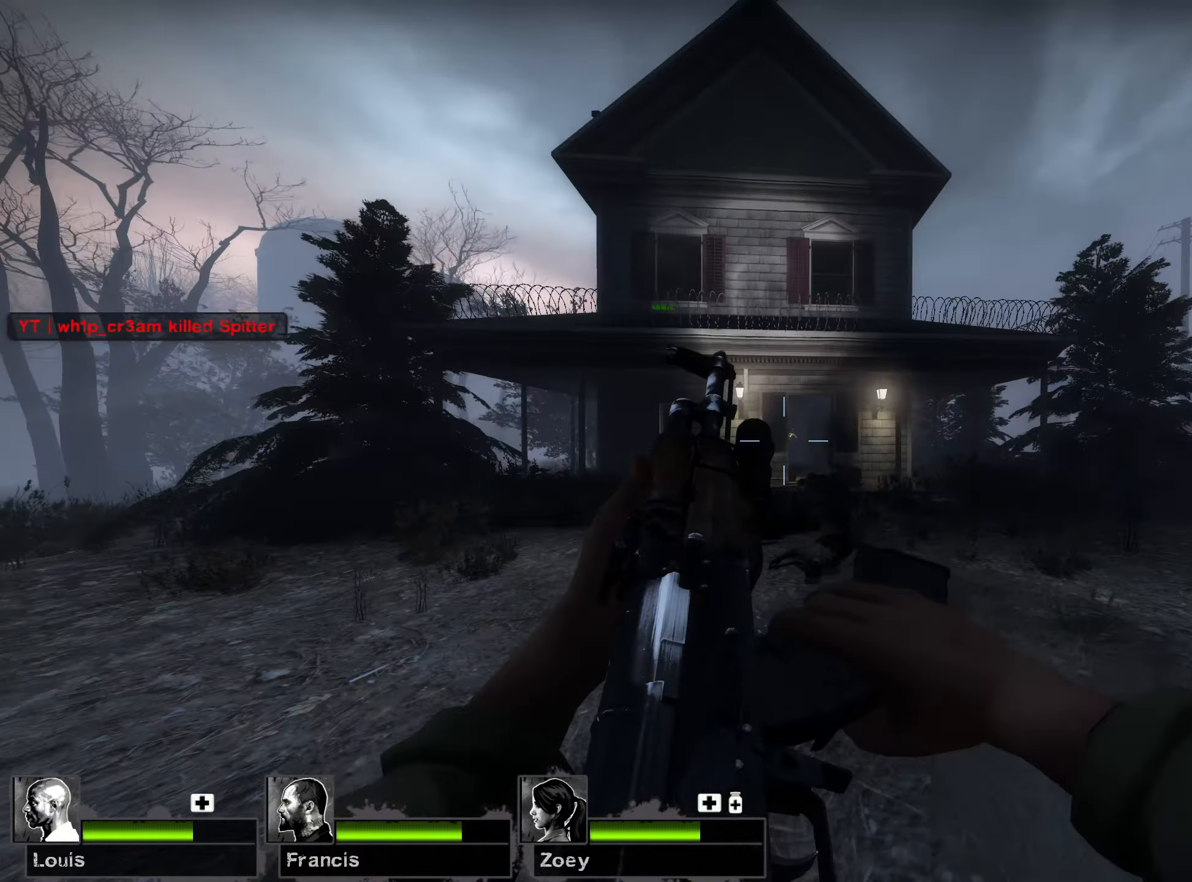
{"keys": ["a"], "mouse": [], "events": [[250, "d", "up"], [284, "a", "down"], [284, "w", "up"]]}
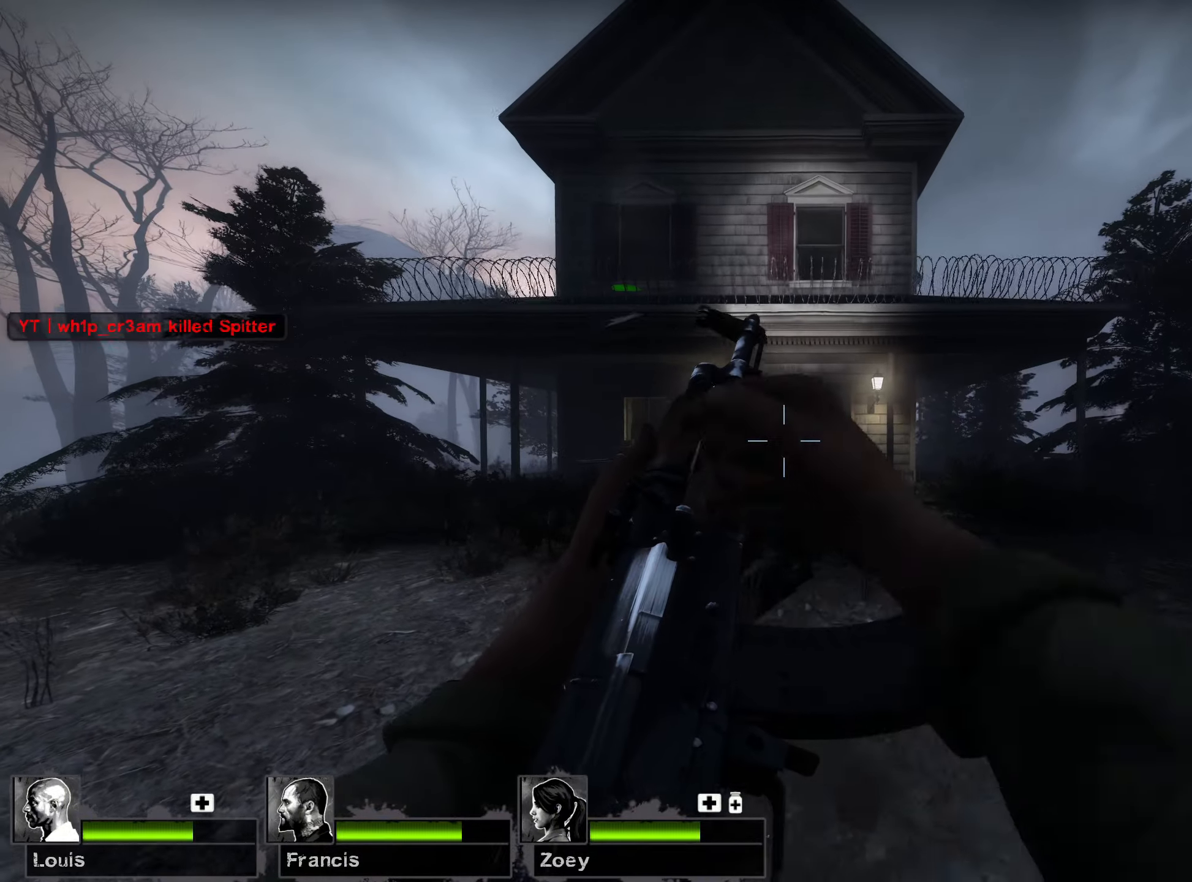
{"keys": [], "mouse": ["left"], "events": [[50, "d", "down"], [100, "a", "up"], [450, "mouse_left", "down"], [484, "d", "up"]]}
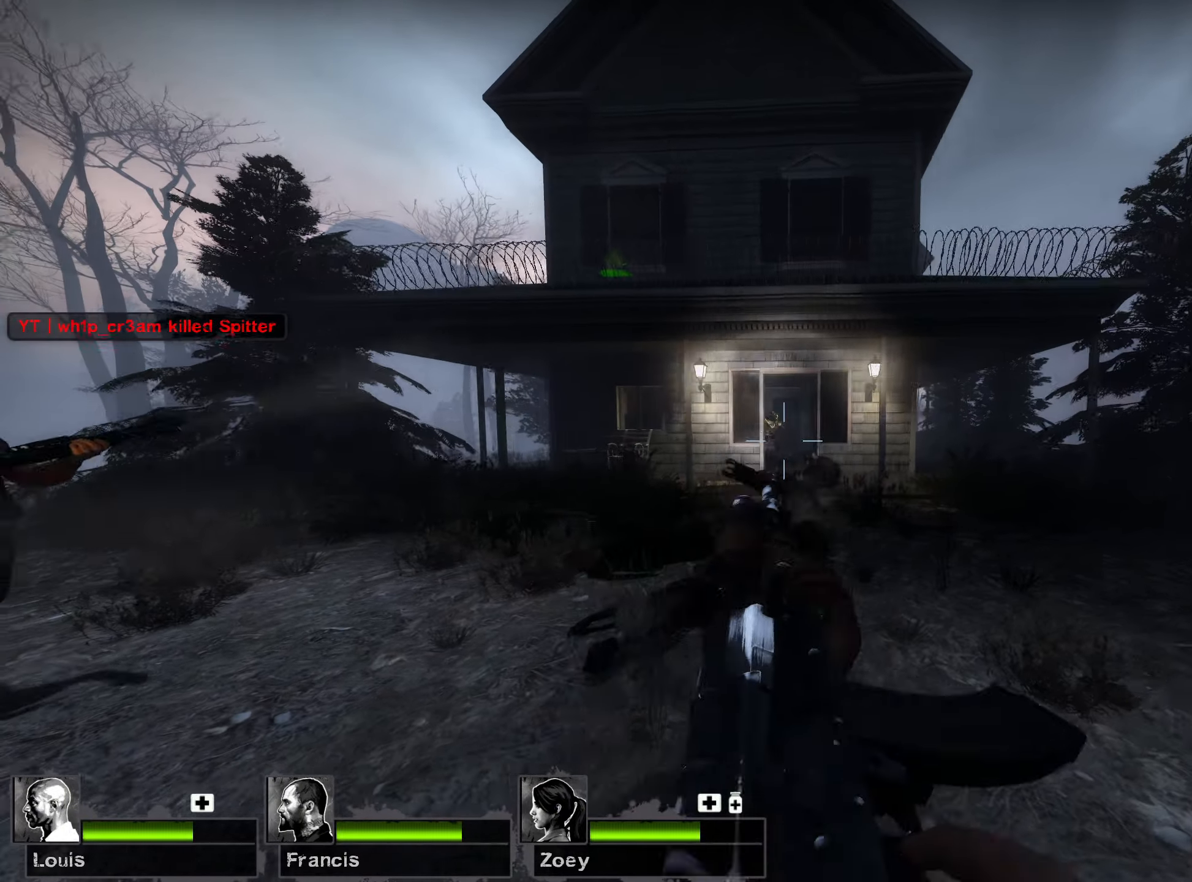
{"keys": [], "mouse": ["left"], "events": []}
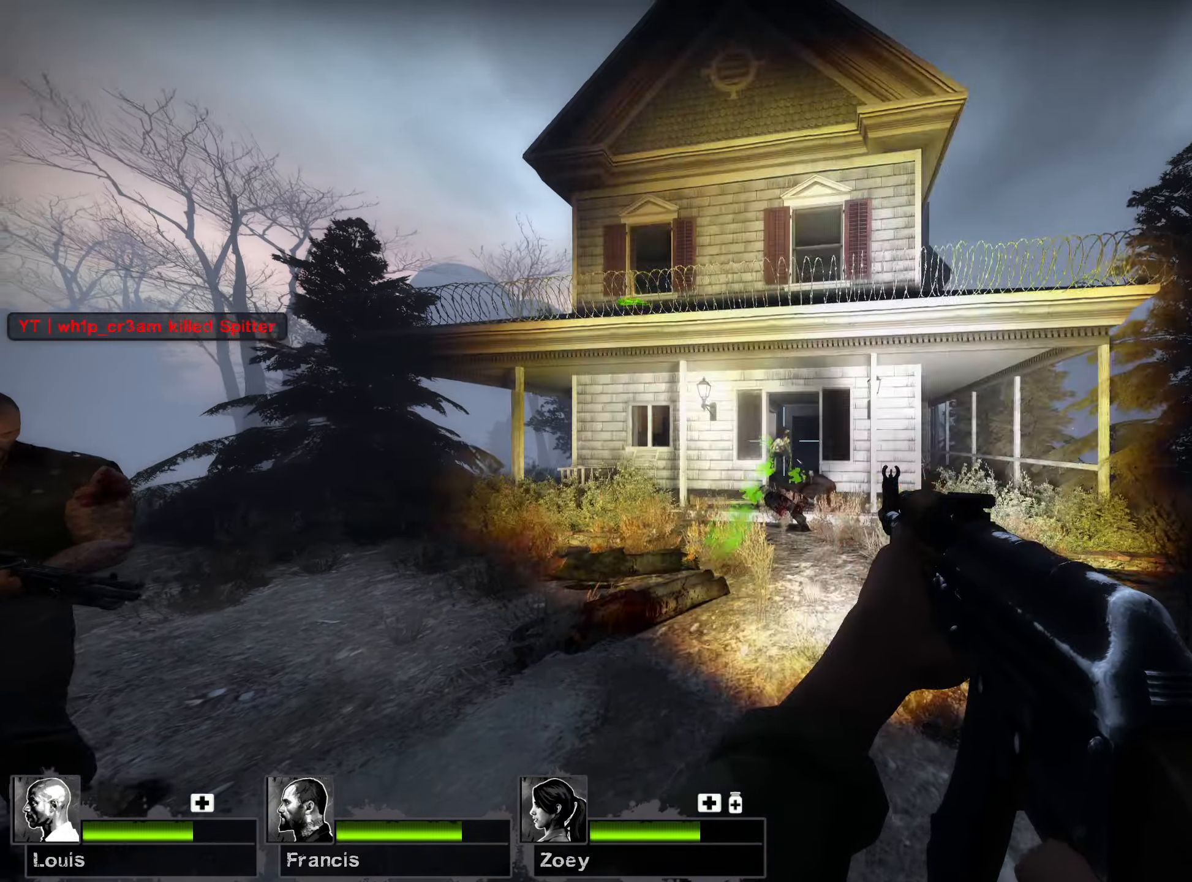
{"keys": ["a", "w"], "mouse": [], "events": [[100, "a", "down"], [417, "mouse_left", "up"], [484, "w", "down"]]}
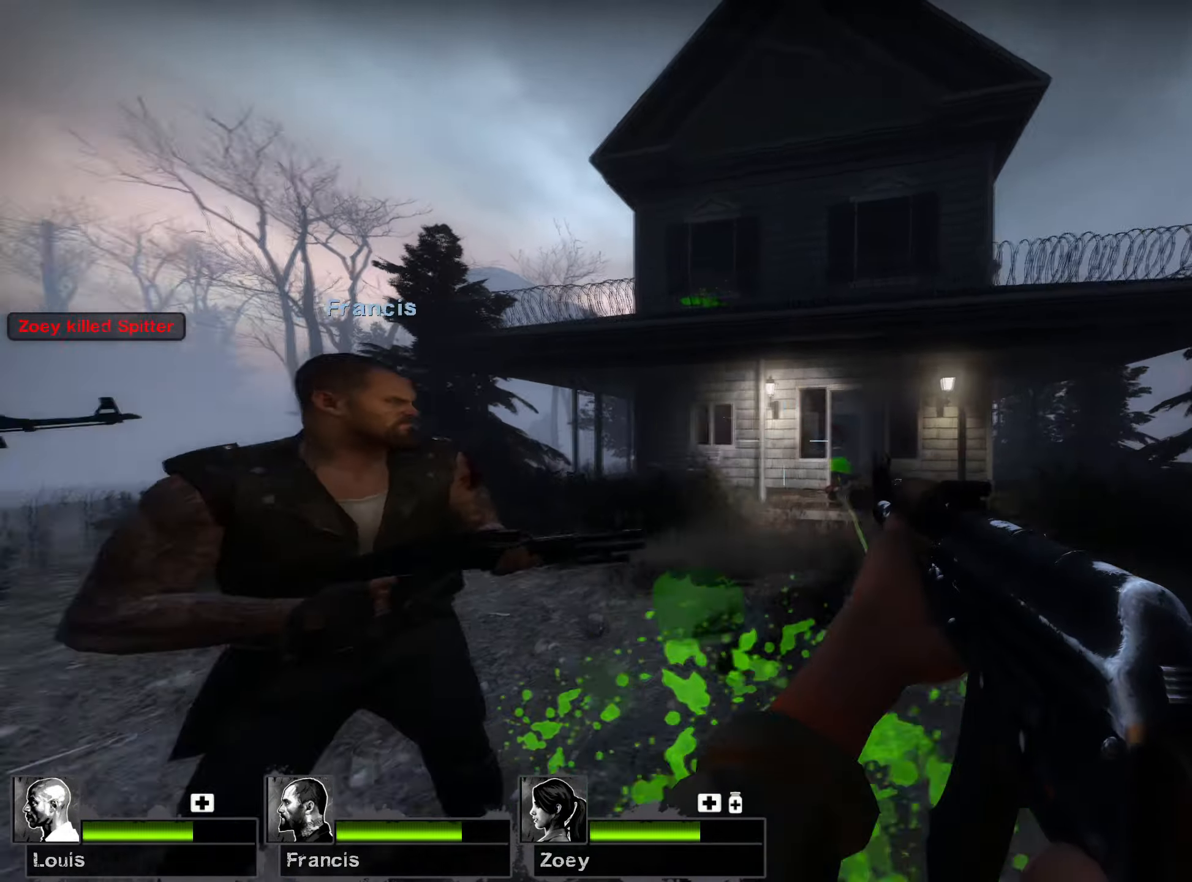
{"keys": ["a", "w"], "mouse": [], "events": [[200, "a", "up"], [450, "a", "down"]]}
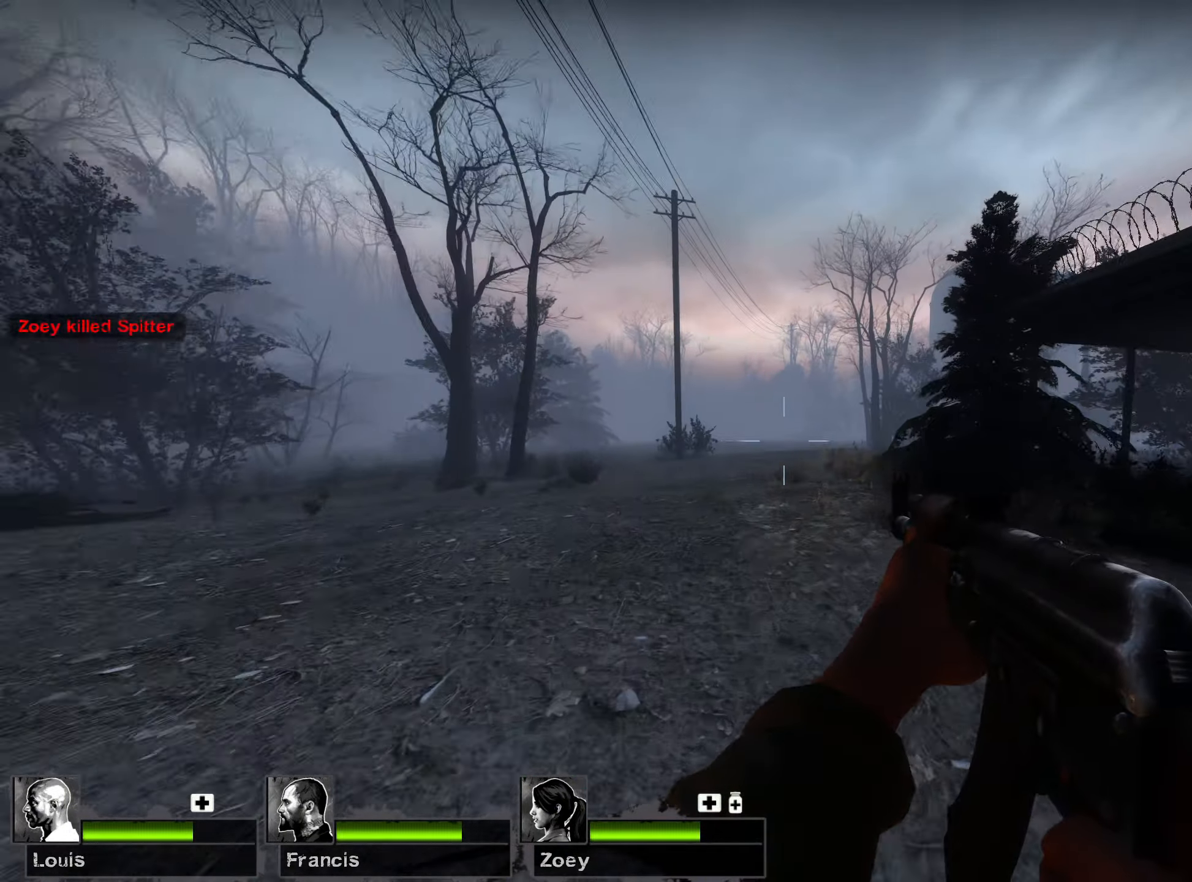
{"keys": ["a", "w"], "mouse": [], "events": []}
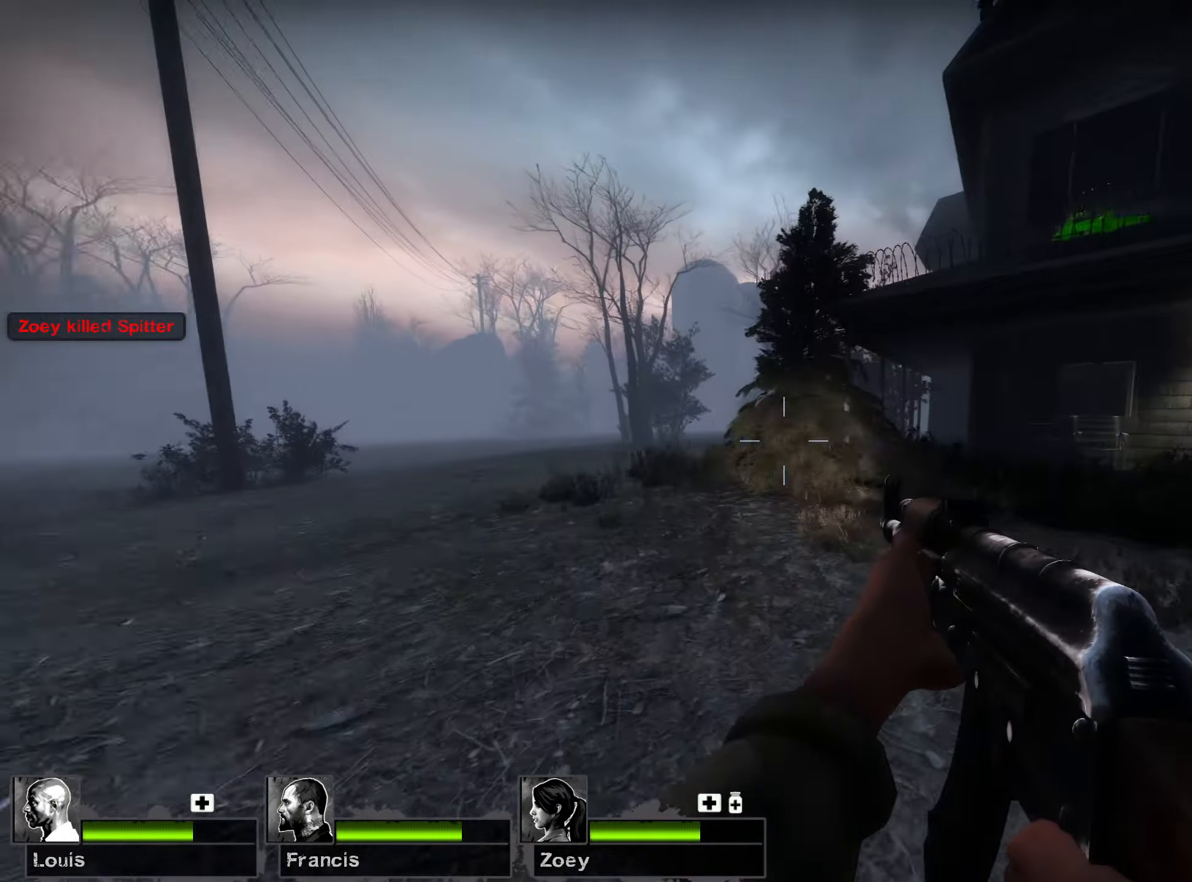
{"keys": ["a", "w"], "mouse": [], "events": [[184, "r", "down"], [300, "r", "up"]]}